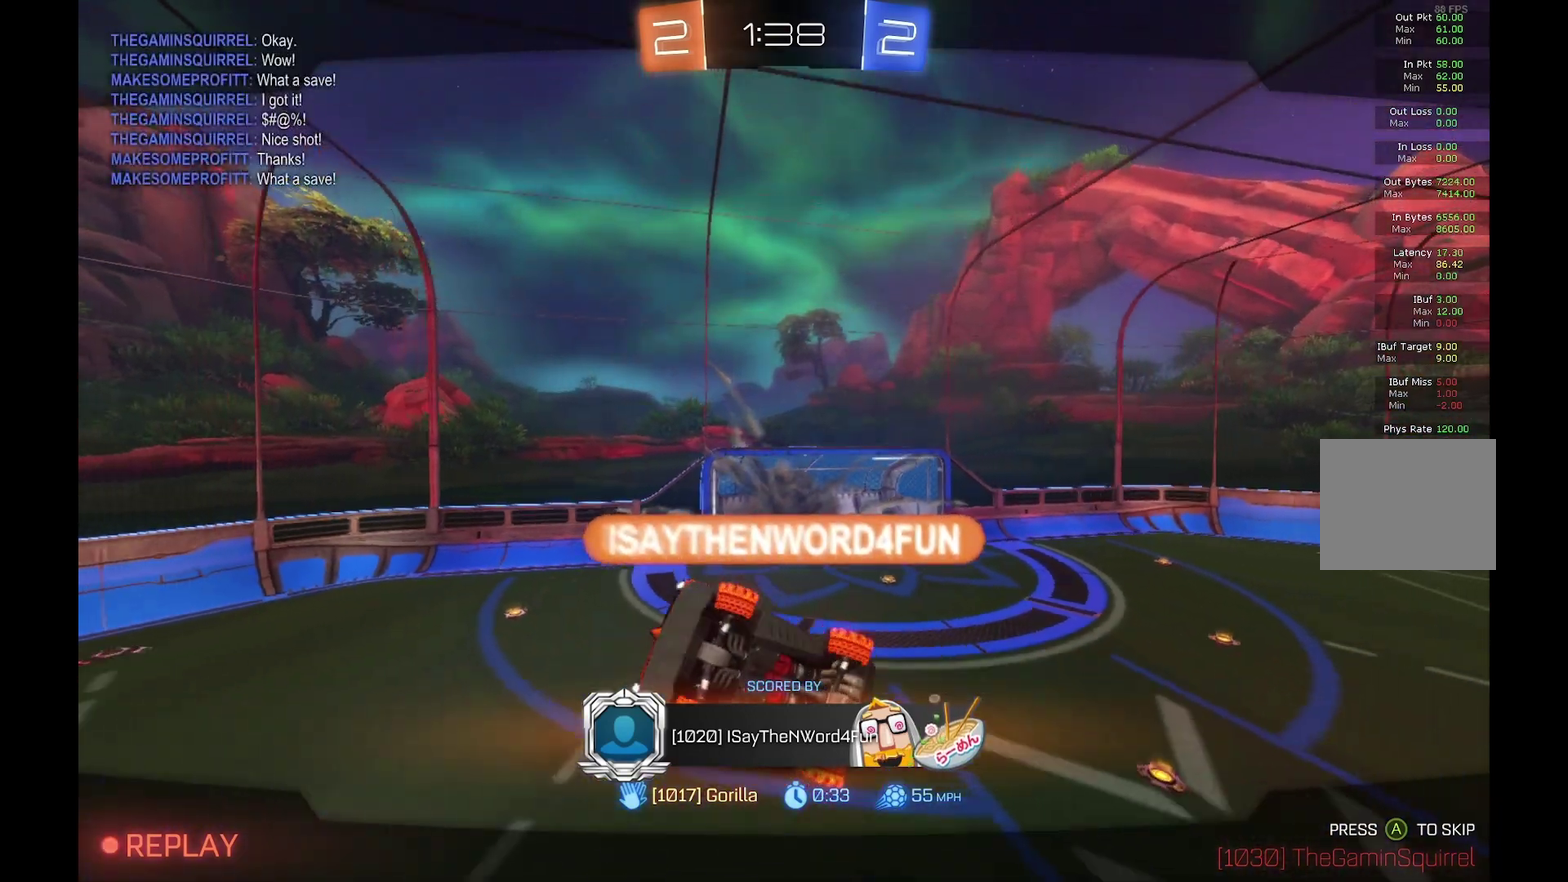
Gameplay with a controller (Xbox layout); each line is a JSON object with the inputs held at the frame after it. "events" lists button and stick changes between this image and that frame as [ms after this image, input, new state], when the widget could be followed in between. Not read: L3 R3.
{"buttons": ["R2"], "left_stick": "center", "events": [[500, "R2", "down"]]}
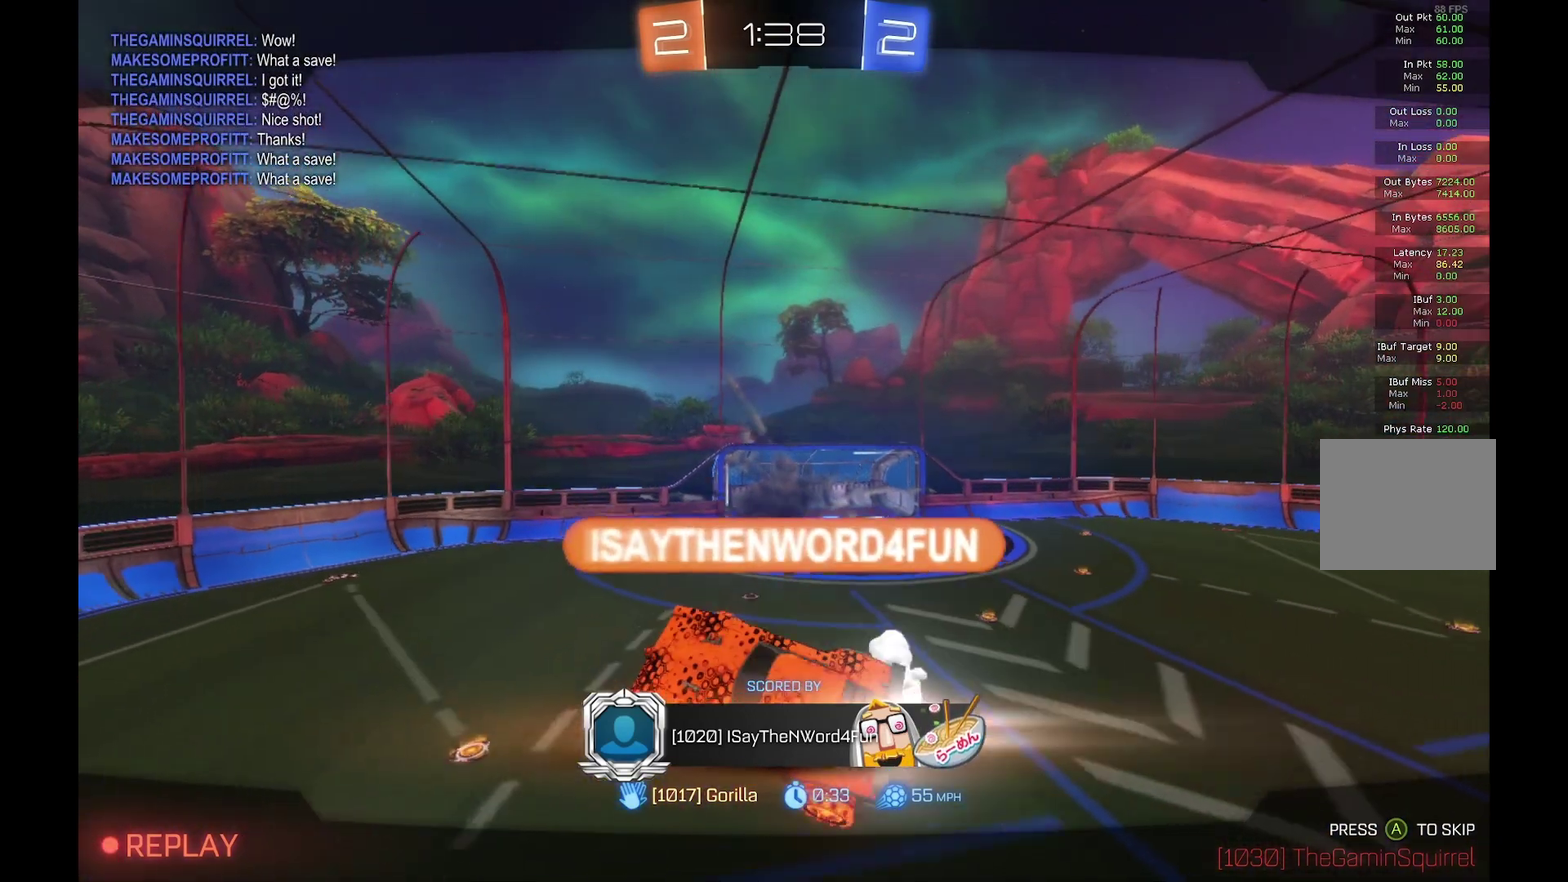
{"buttons": ["R2"], "left_stick": "center", "events": []}
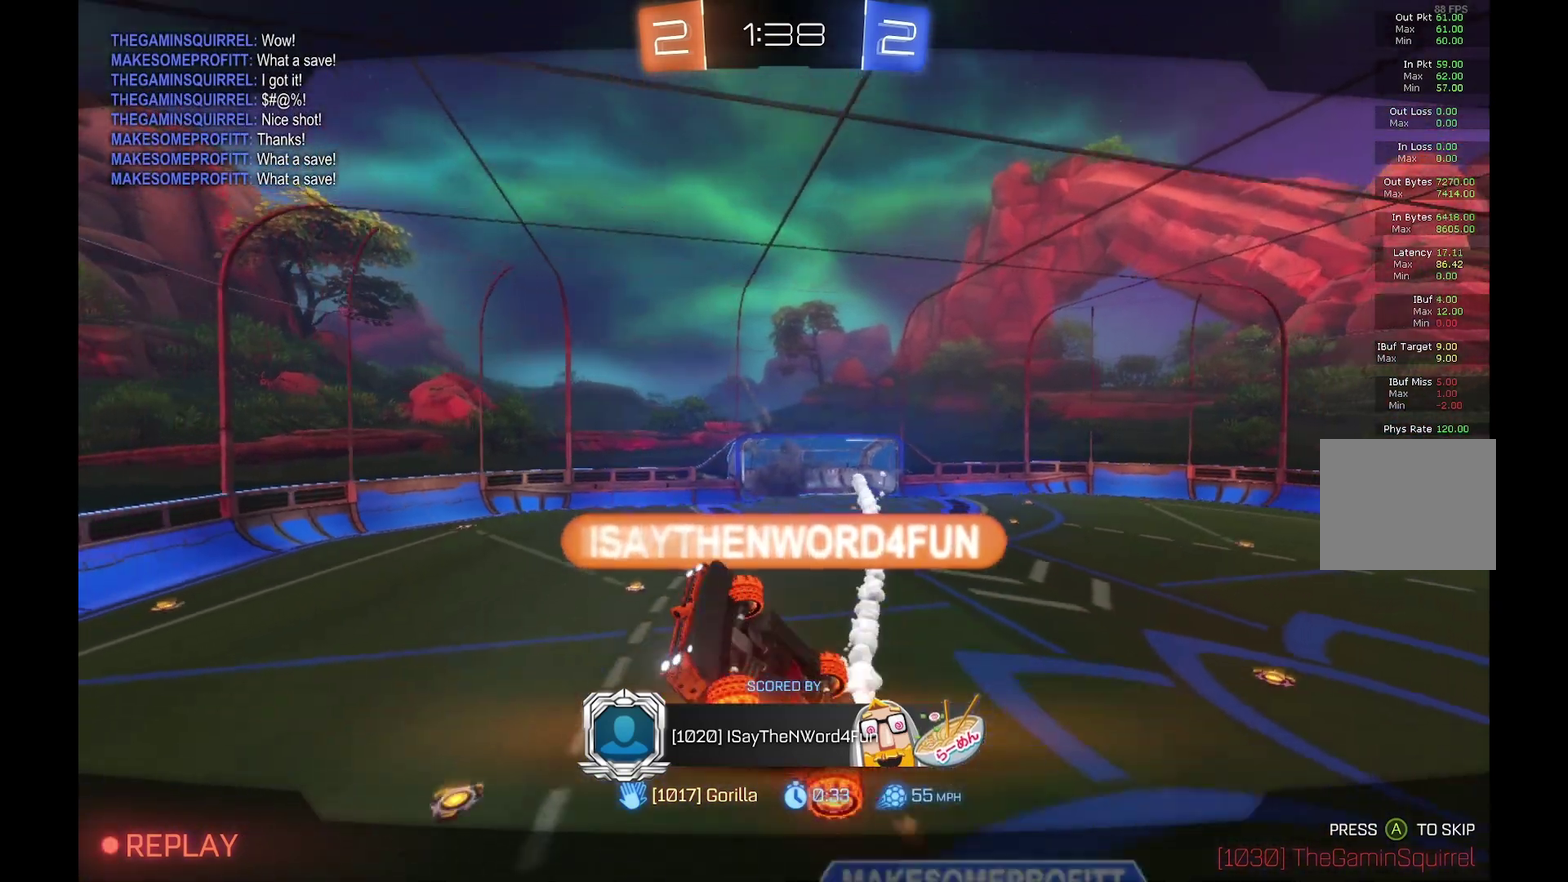
{"buttons": ["R2"], "left_stick": "center", "events": []}
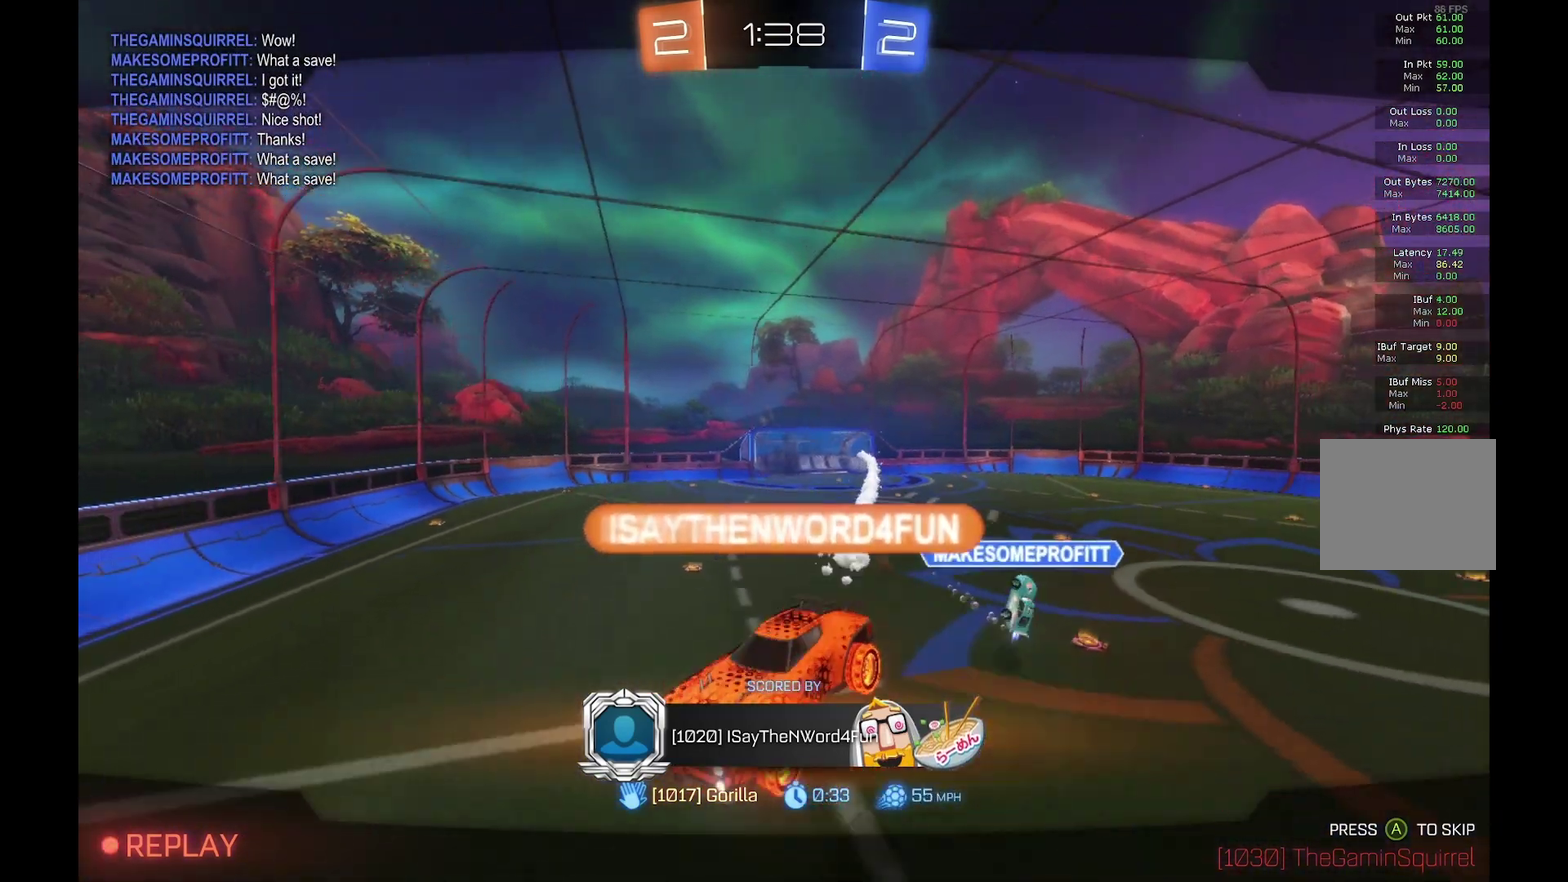
{"buttons": ["R2"], "left_stick": "center", "events": []}
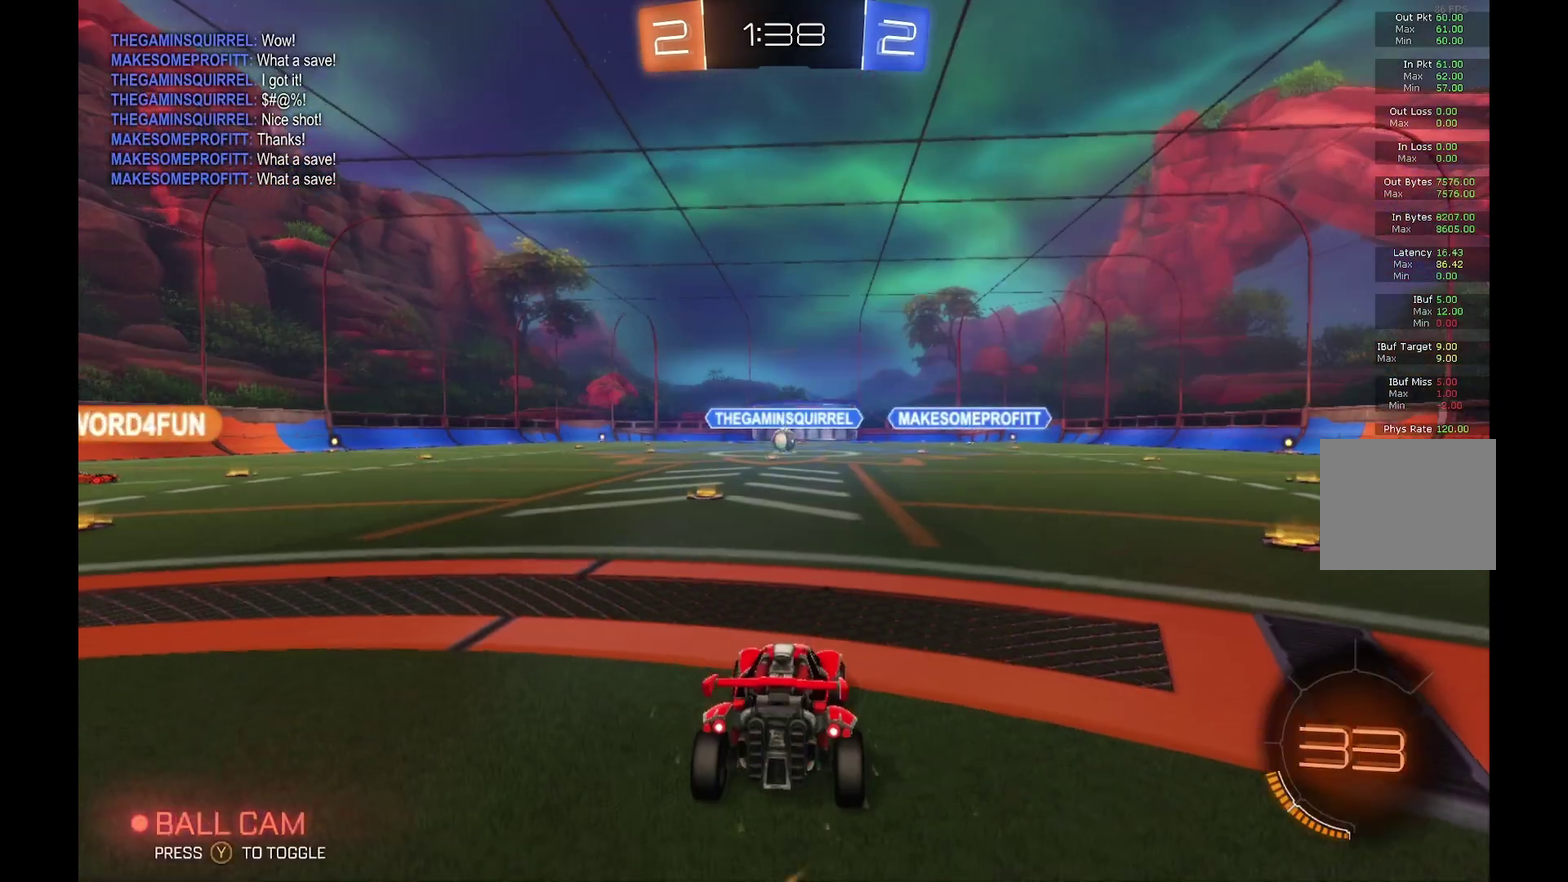
{"buttons": ["R2"], "left_stick": "center", "events": []}
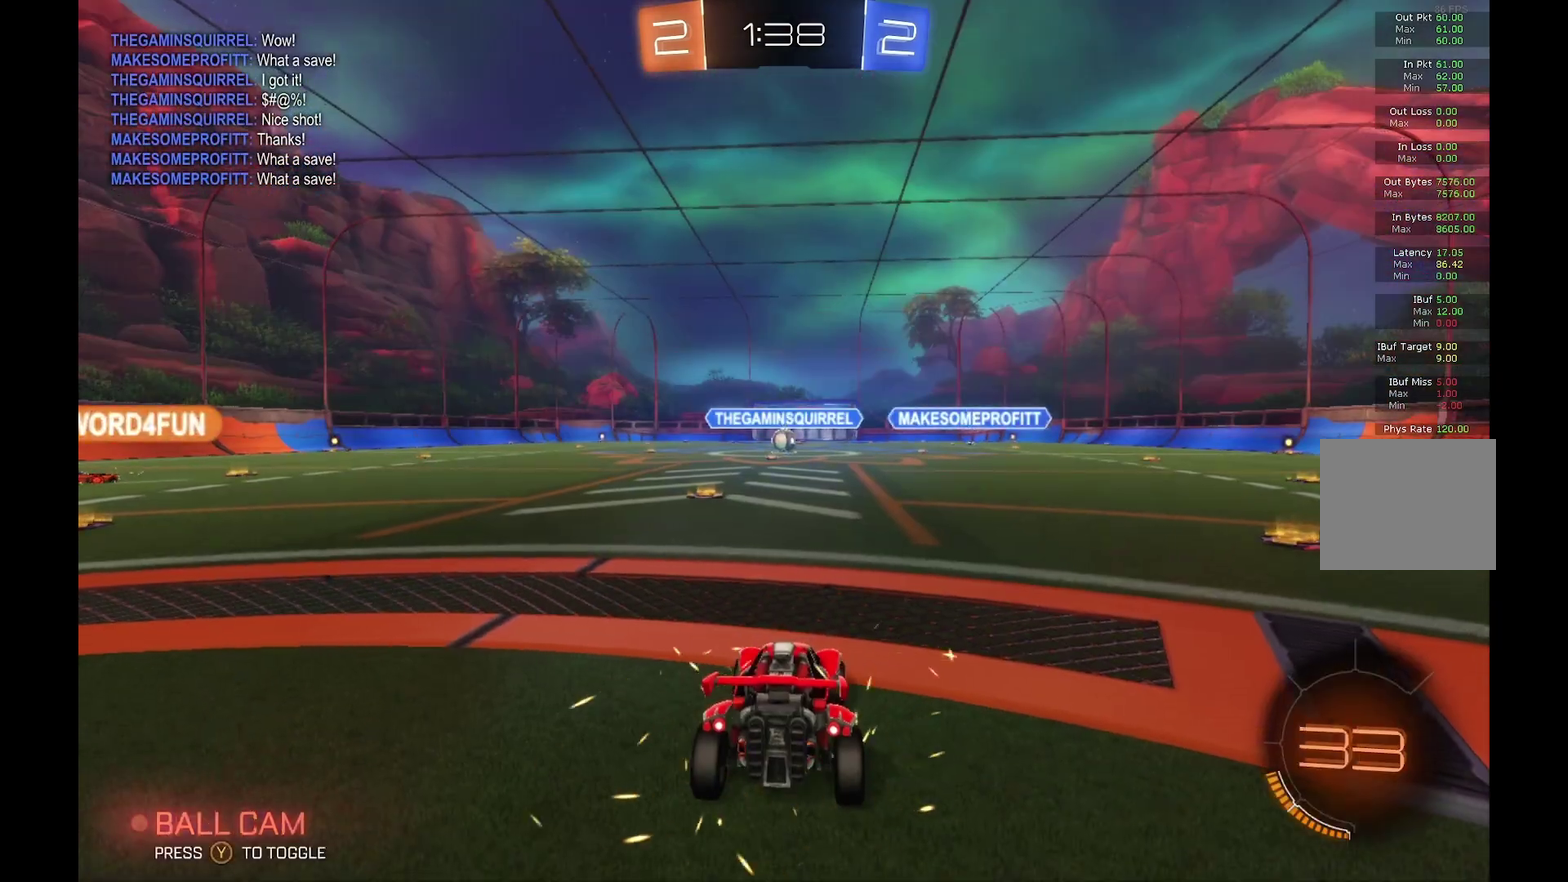
{"buttons": ["R2"], "left_stick": "center", "events": []}
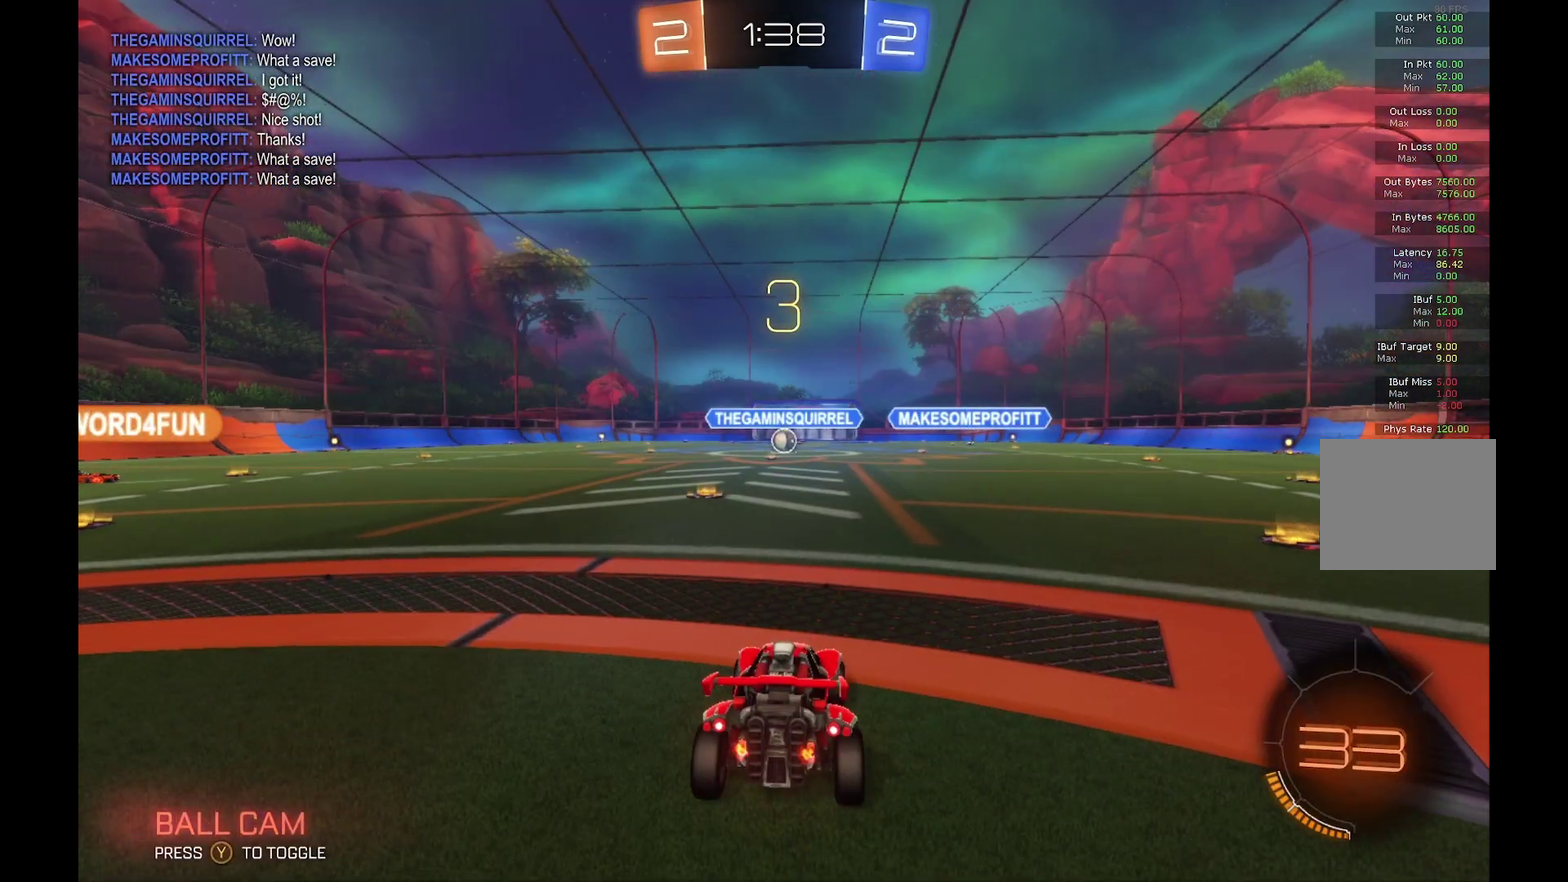
{"buttons": ["R2"], "left_stick": "center", "events": []}
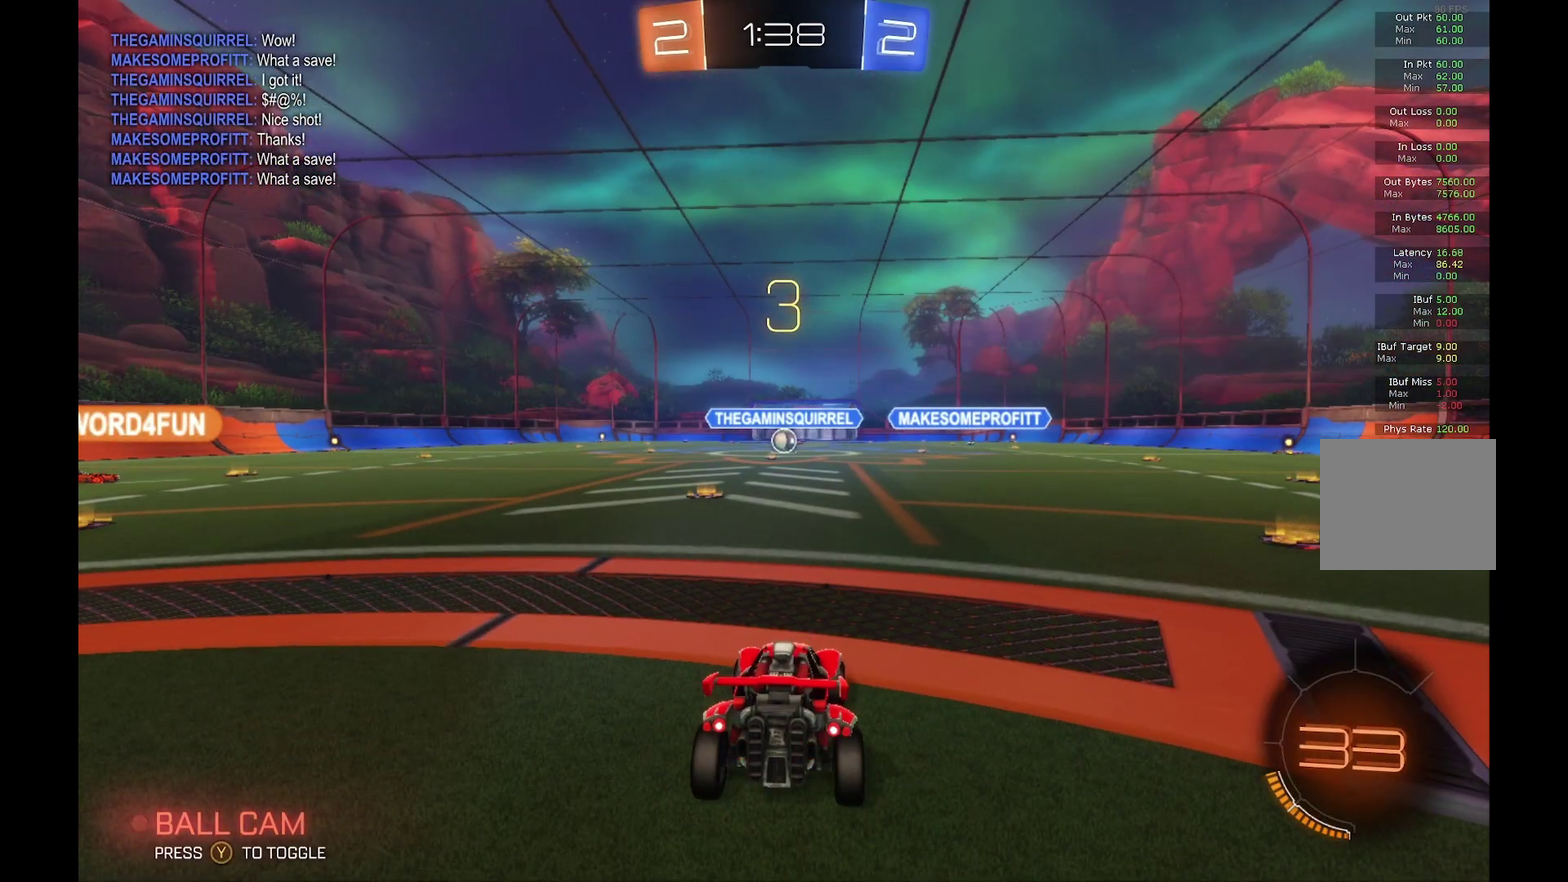
{"buttons": ["R2"], "left_stick": "center", "events": []}
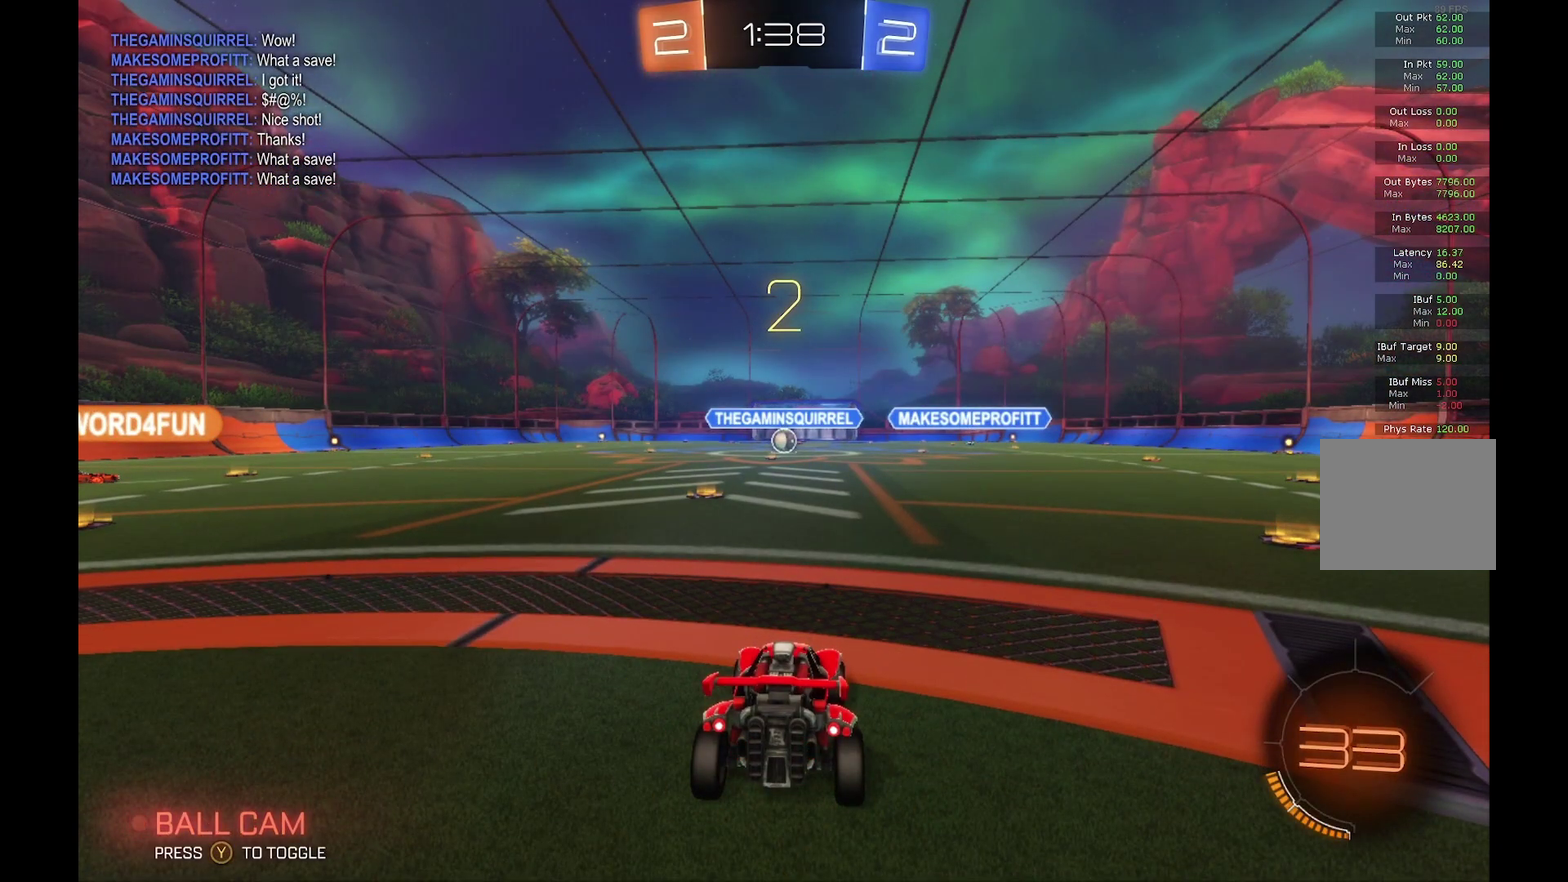
{"buttons": ["R2"], "left_stick": "center", "events": []}
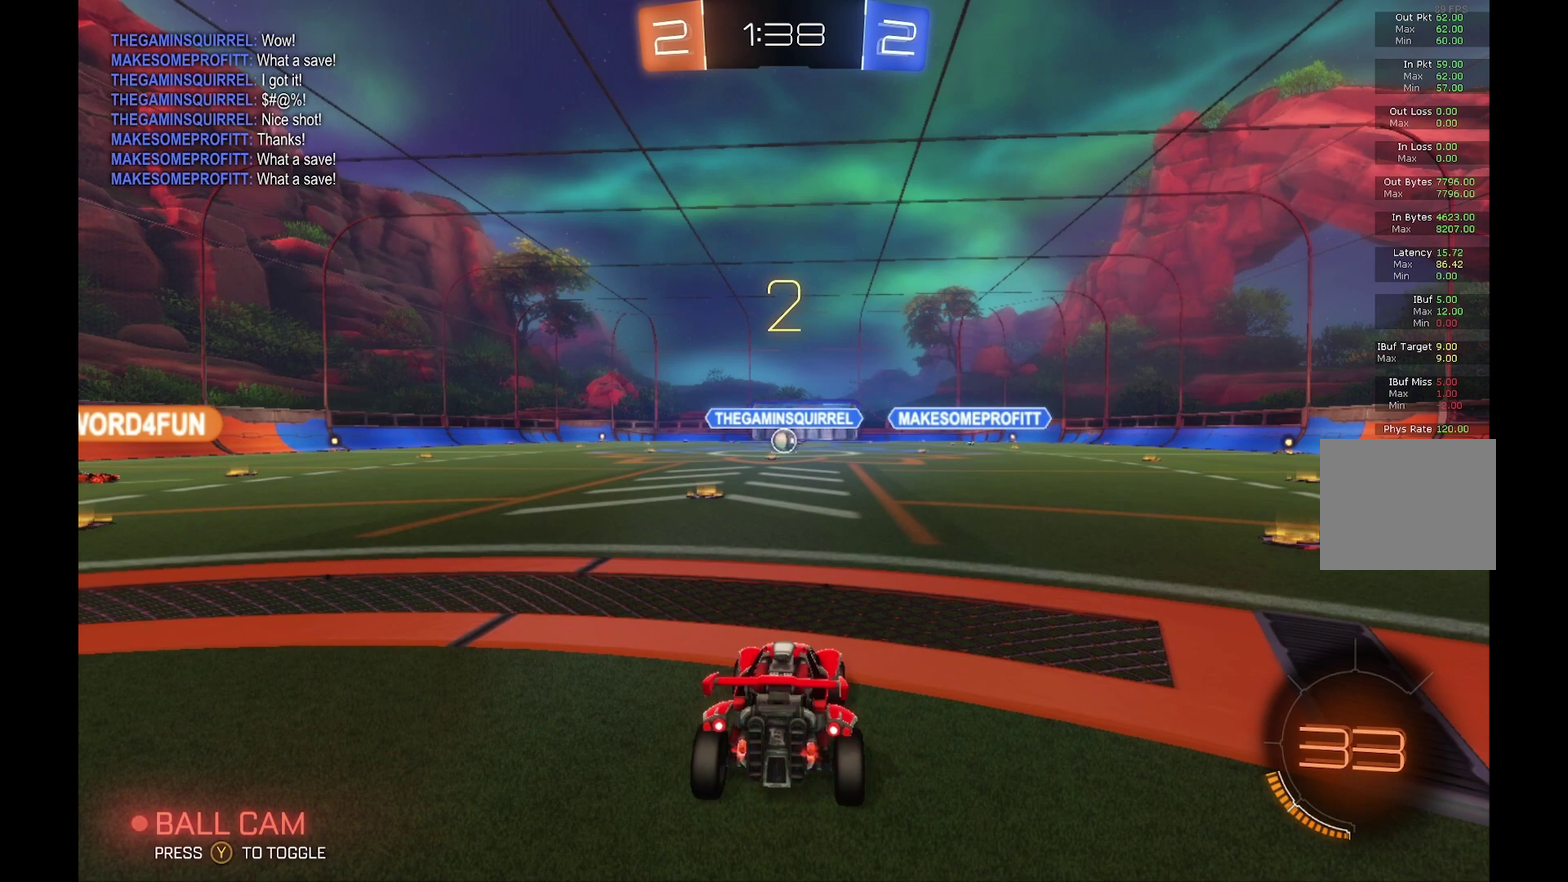
{"buttons": ["R2"], "left_stick": "center", "events": []}
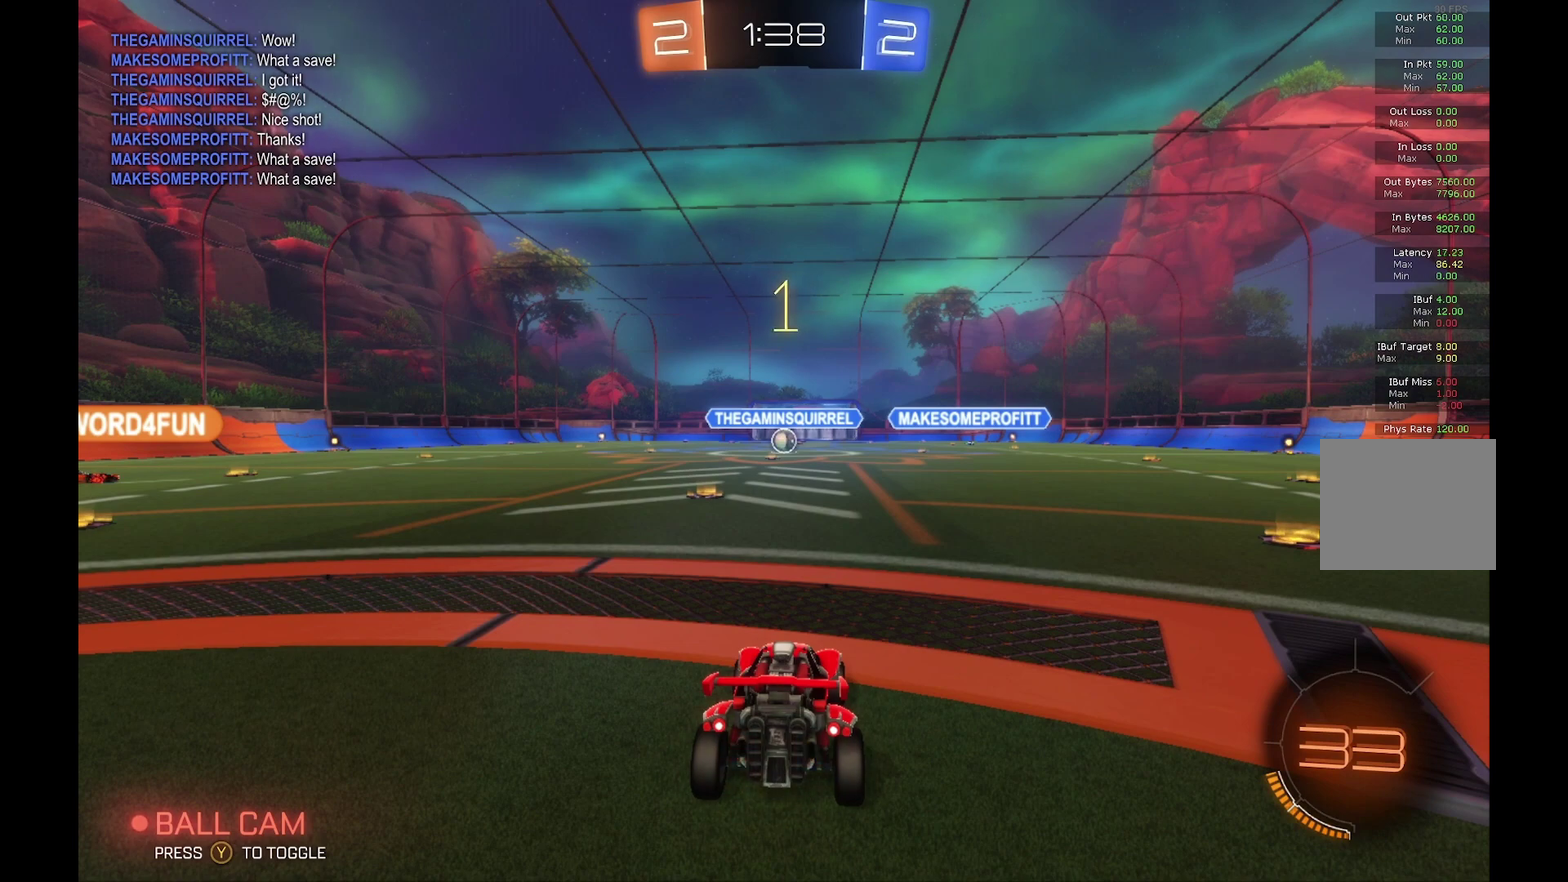
{"buttons": ["R2"], "left_stick": "left", "events": [[500, "left_stick", "left"]]}
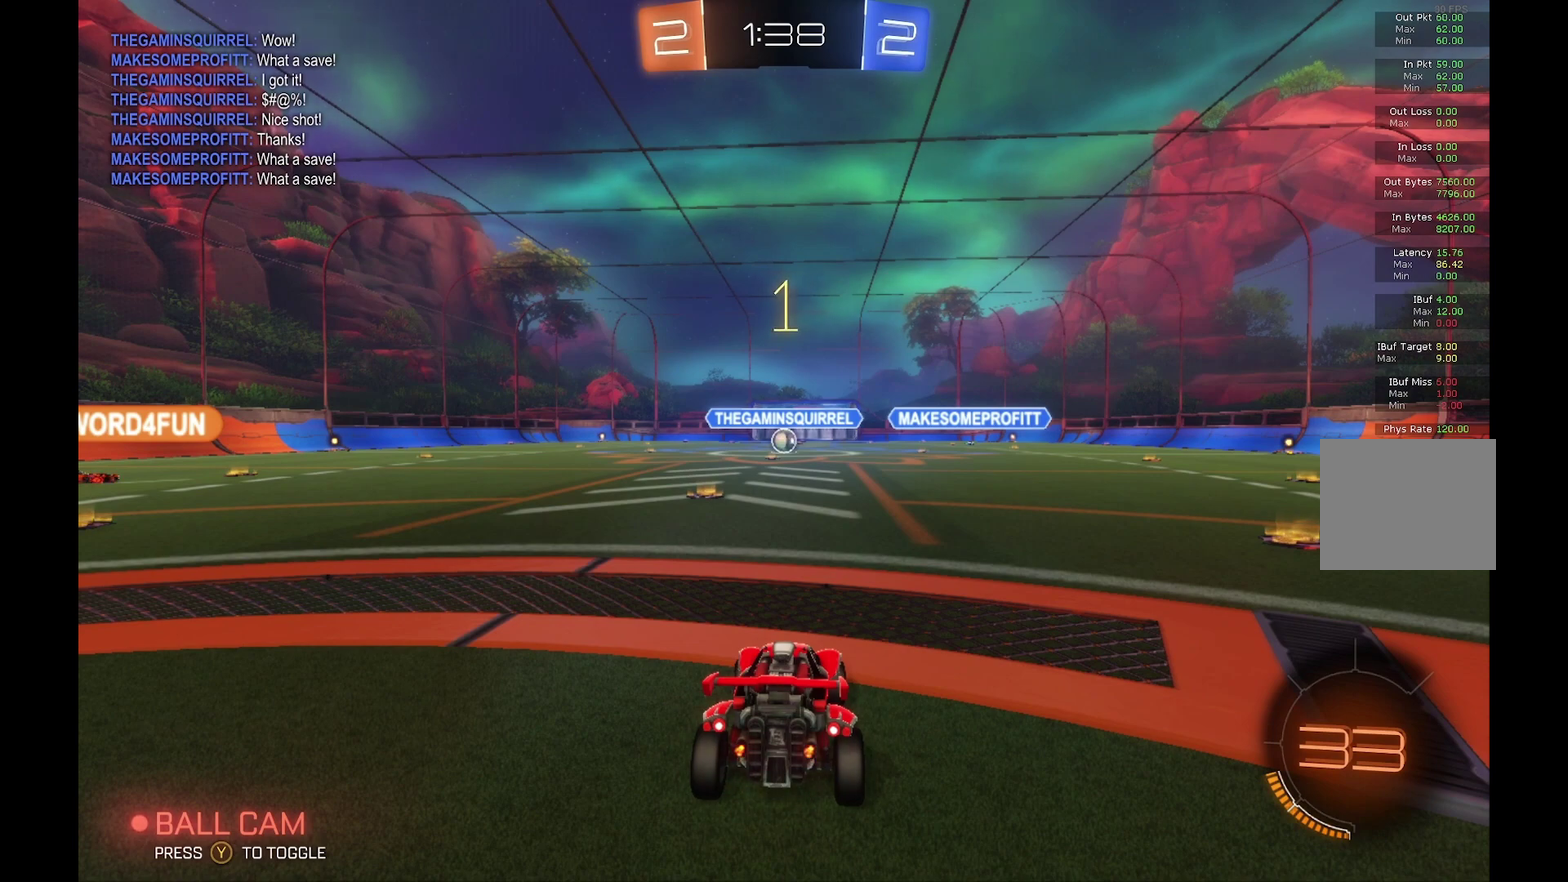
{"buttons": ["R2"], "left_stick": "center", "events": [[67, "left_stick", "center"], [300, "left_stick", "left"], [400, "left_stick", "center"]]}
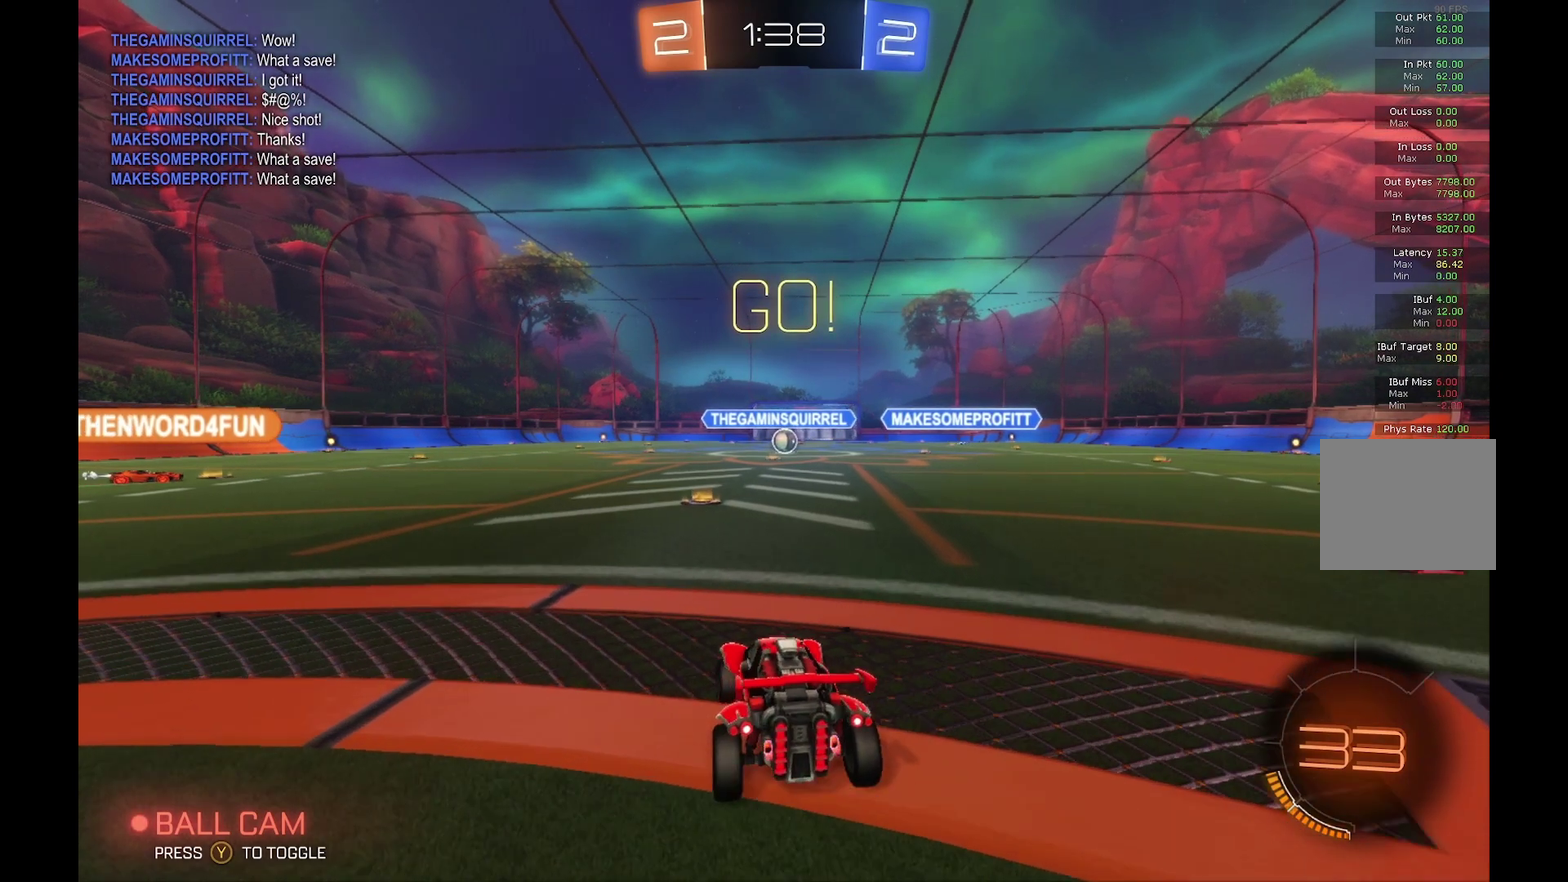
{"buttons": ["R2"], "left_stick": "center", "events": []}
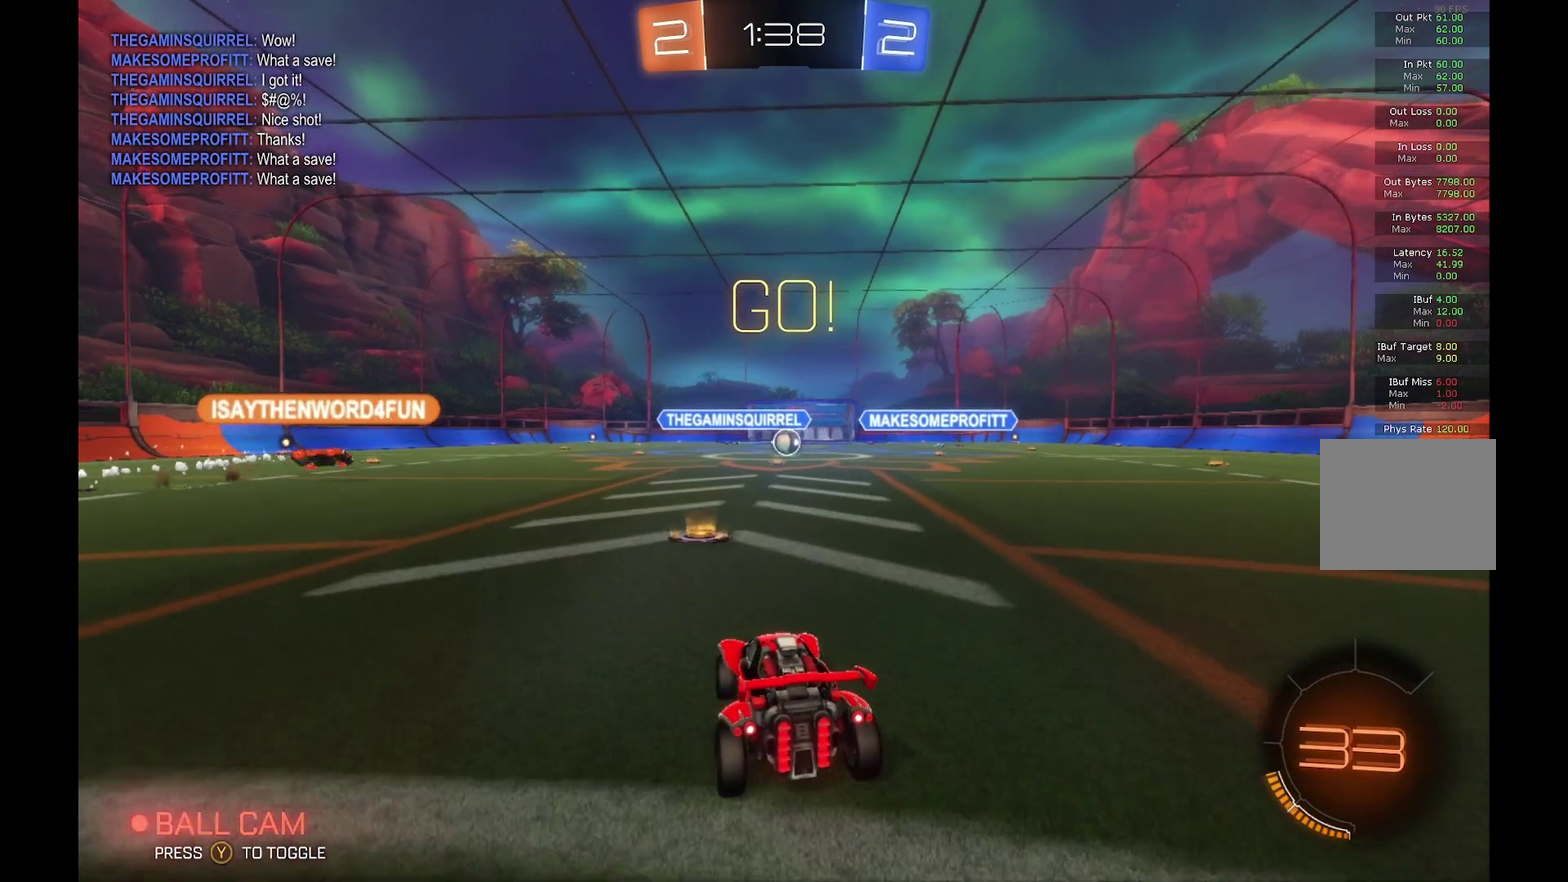
{"buttons": ["A", "R1", "R2"], "left_stick": "right", "events": [[133, "left_stick", "left"], [167, "A", "down"], [167, "R1", "down"], [267, "A", "up"], [267, "R1", "up"], [267, "left_stick", "up"], [333, "A", "down"], [333, "R1", "down"], [333, "left_stick", "up-right"], [500, "left_stick", "right"]]}
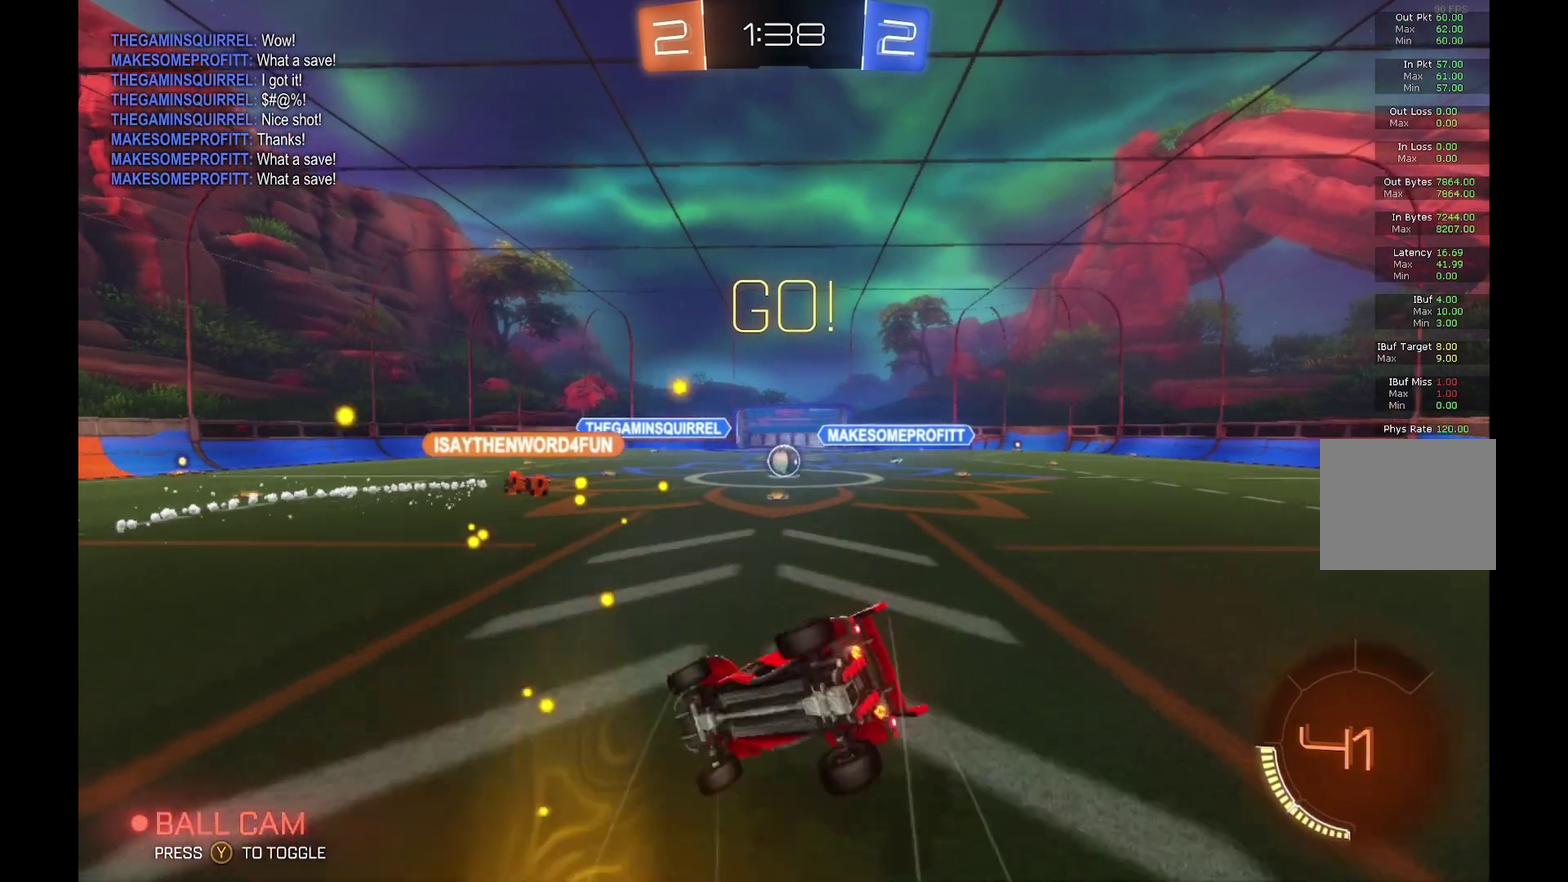
{"buttons": ["R2"], "left_stick": "right", "events": [[67, "A", "up"], [67, "R1", "up"]]}
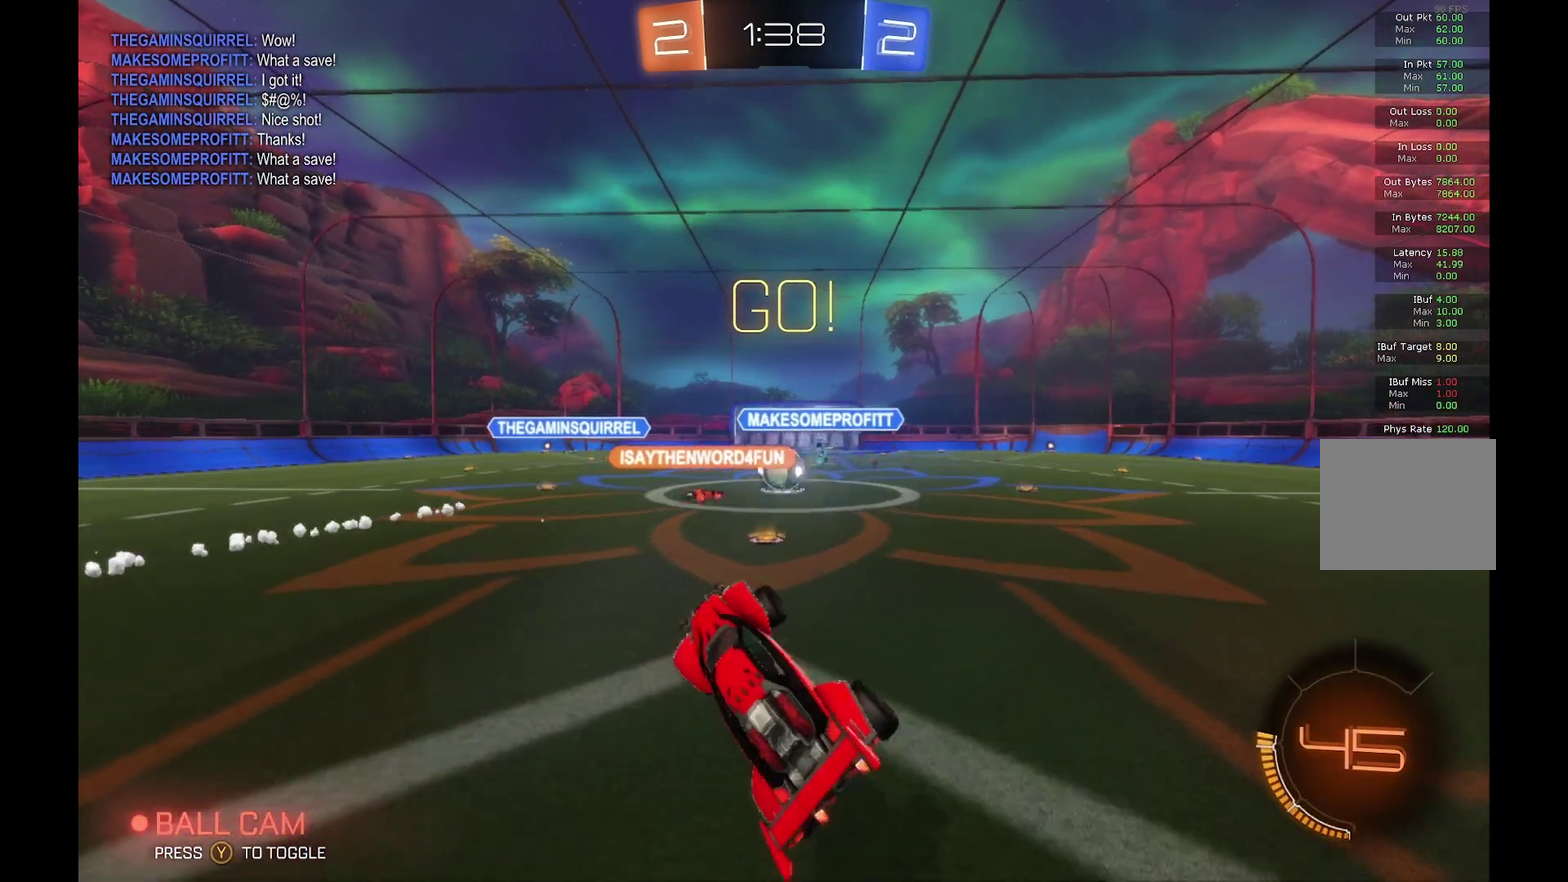
{"buttons": ["R2"], "left_stick": "right", "events": [[33, "left_stick", "center"], [300, "left_stick", "right"]]}
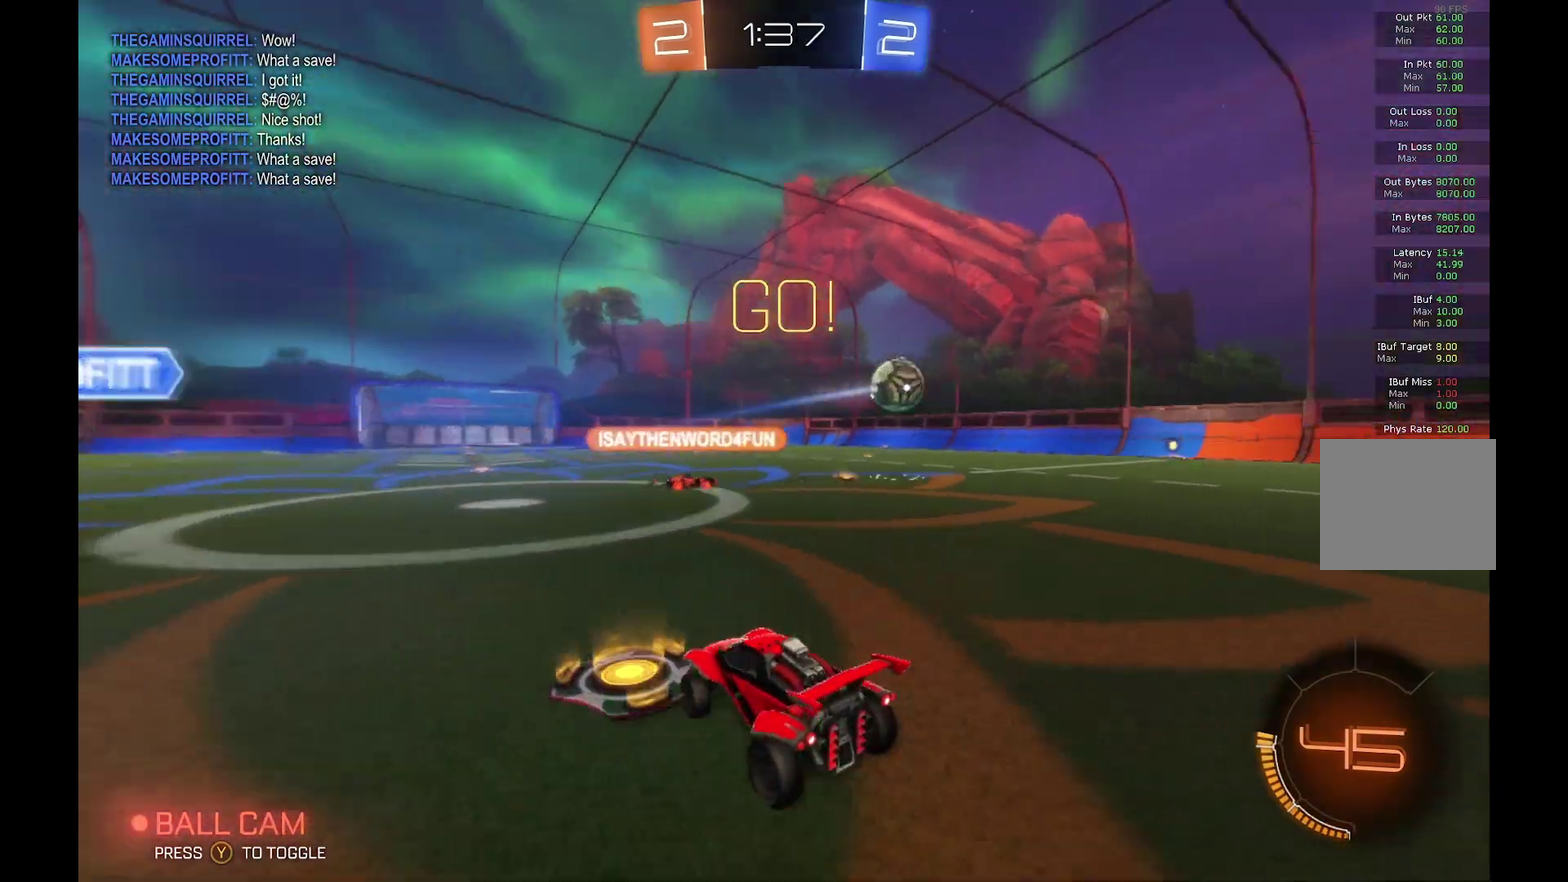
{"buttons": ["R2"], "left_stick": "right", "events": [[100, "X", "down"], [233, "X", "up"]]}
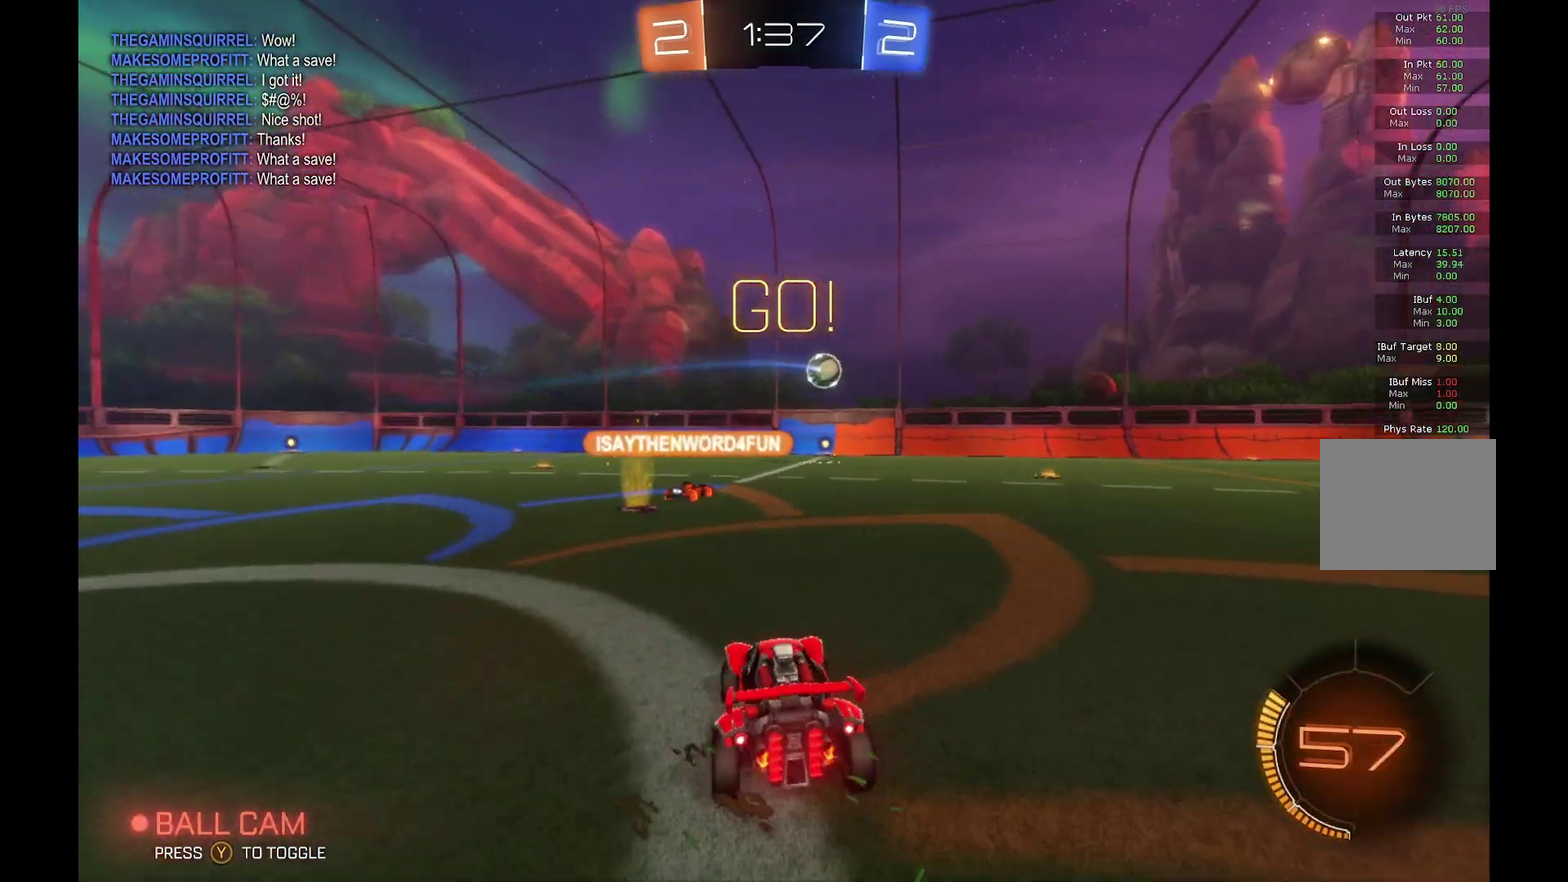
{"buttons": ["R2"], "left_stick": "center", "events": [[167, "left_stick", "center"], [200, "R2", "up"], [267, "L2", "down"], [300, "left_stick", "left"], [400, "left_stick", "center"], [433, "L2", "up"], [433, "R2", "down"]]}
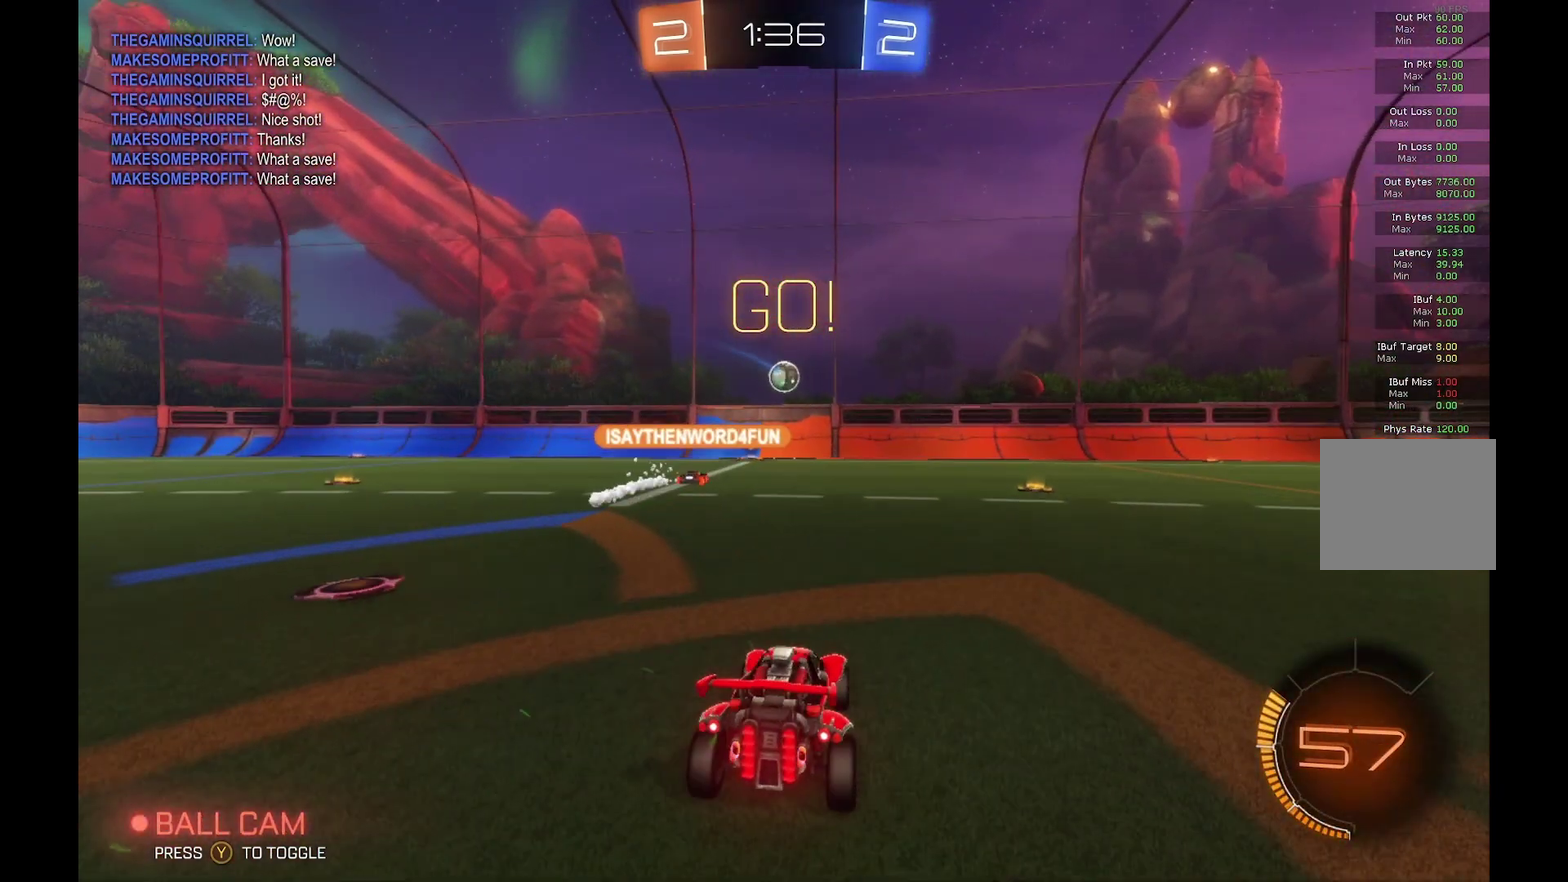
{"buttons": [], "left_stick": "center", "events": [[67, "left_stick", "left"], [167, "left_stick", "center"], [500, "R2", "up"]]}